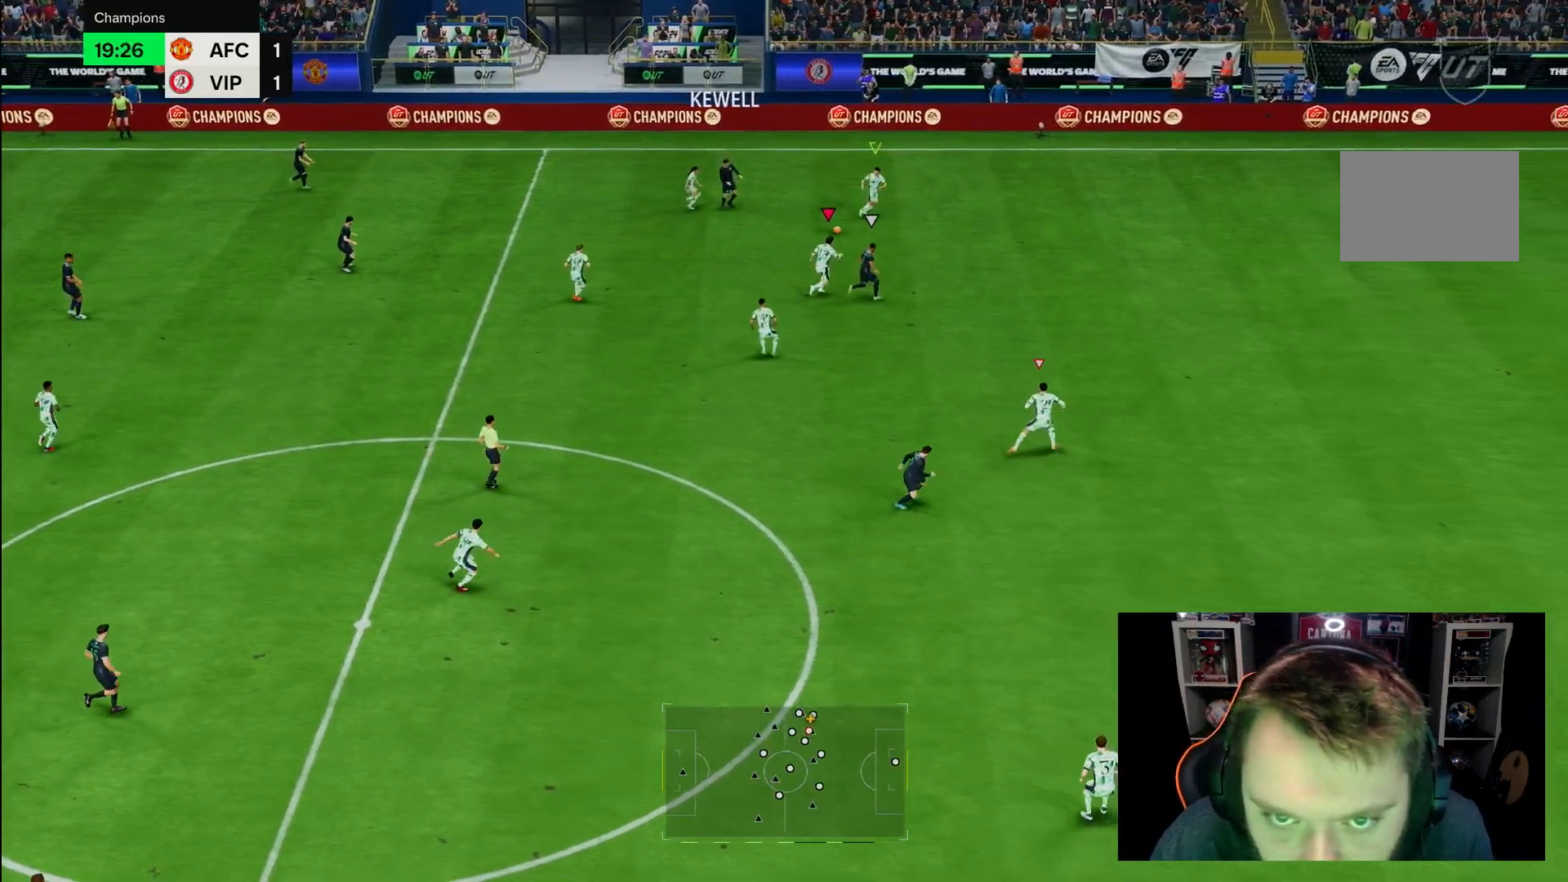
Gameplay with a controller (PlayStation layout); each line is a JSON object with the inputs held at the frame after it (dt_ms = milliseconds from this image to that frame). "button_events" lists button changes between this image and that frame as [ms after this image, input, new state], when the widget could be followed in between (sticks are given only as held states). Not read: L3 R3.
{"dt_ms": 500, "buttons": ["R2"], "left_stick": "right", "right_stick": "center", "button_events": [[217, "R1", "up"]]}
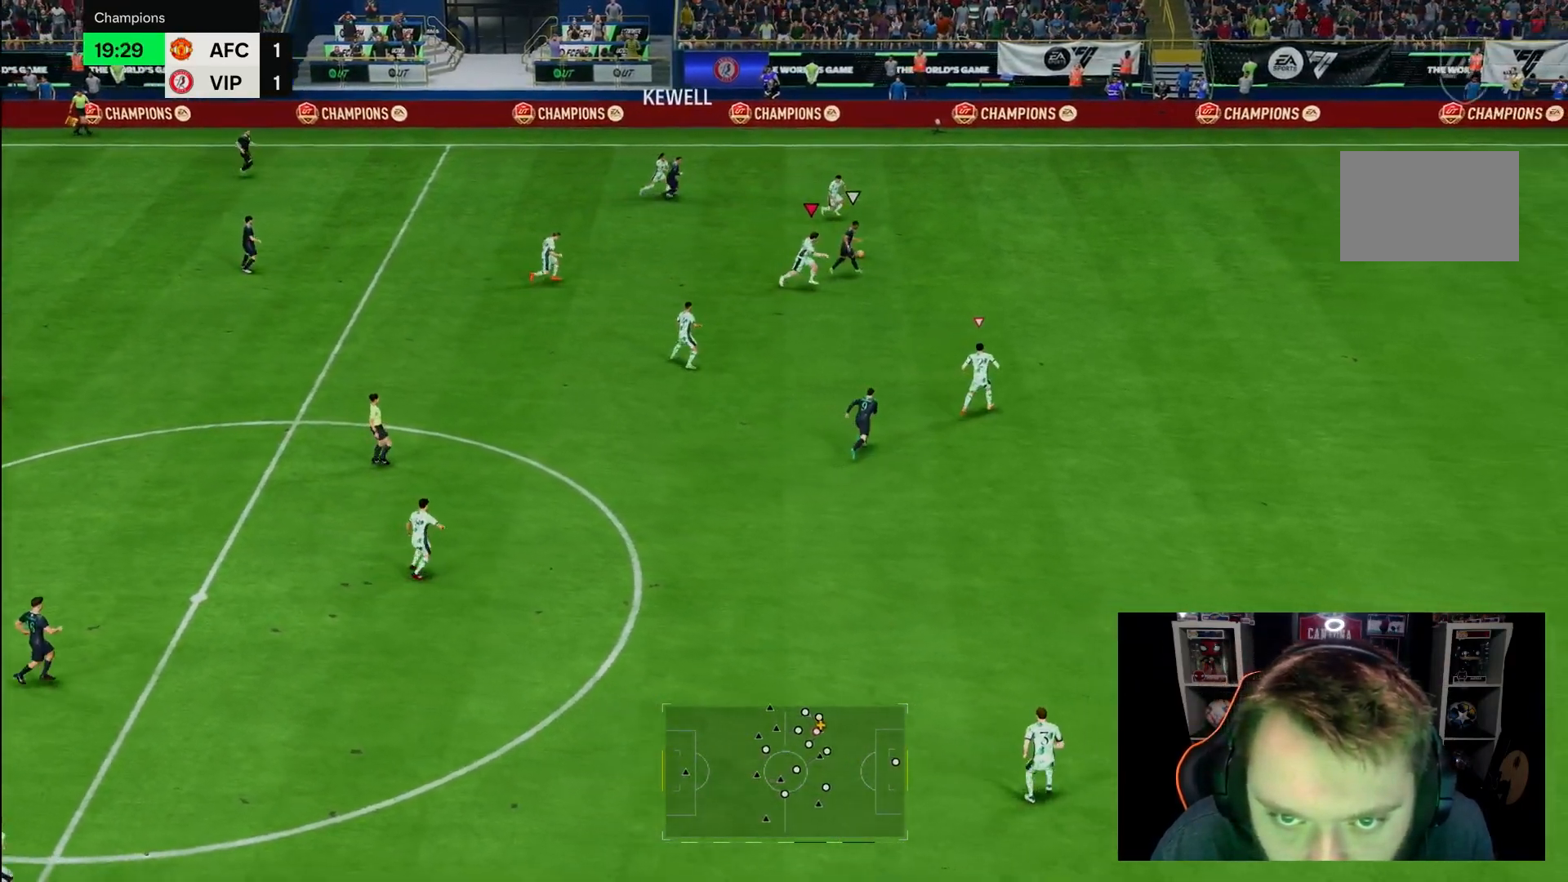
{"dt_ms": 1000, "buttons": ["R2"], "left_stick": "right", "right_stick": "center"}
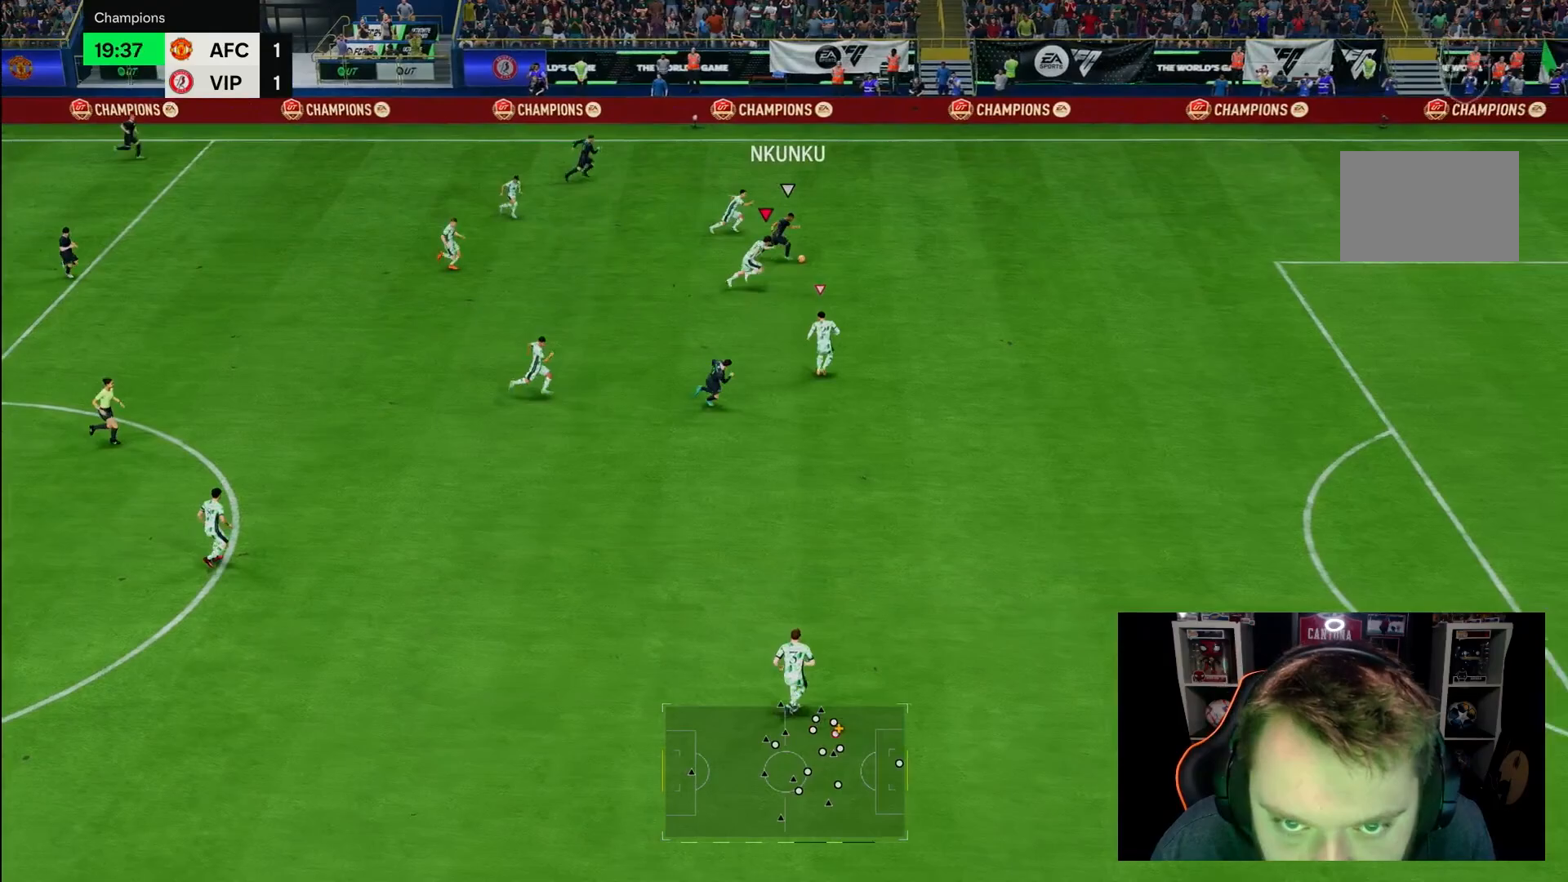
{"dt_ms": 500, "buttons": ["R2"], "left_stick": "right", "right_stick": "center", "button_events": []}
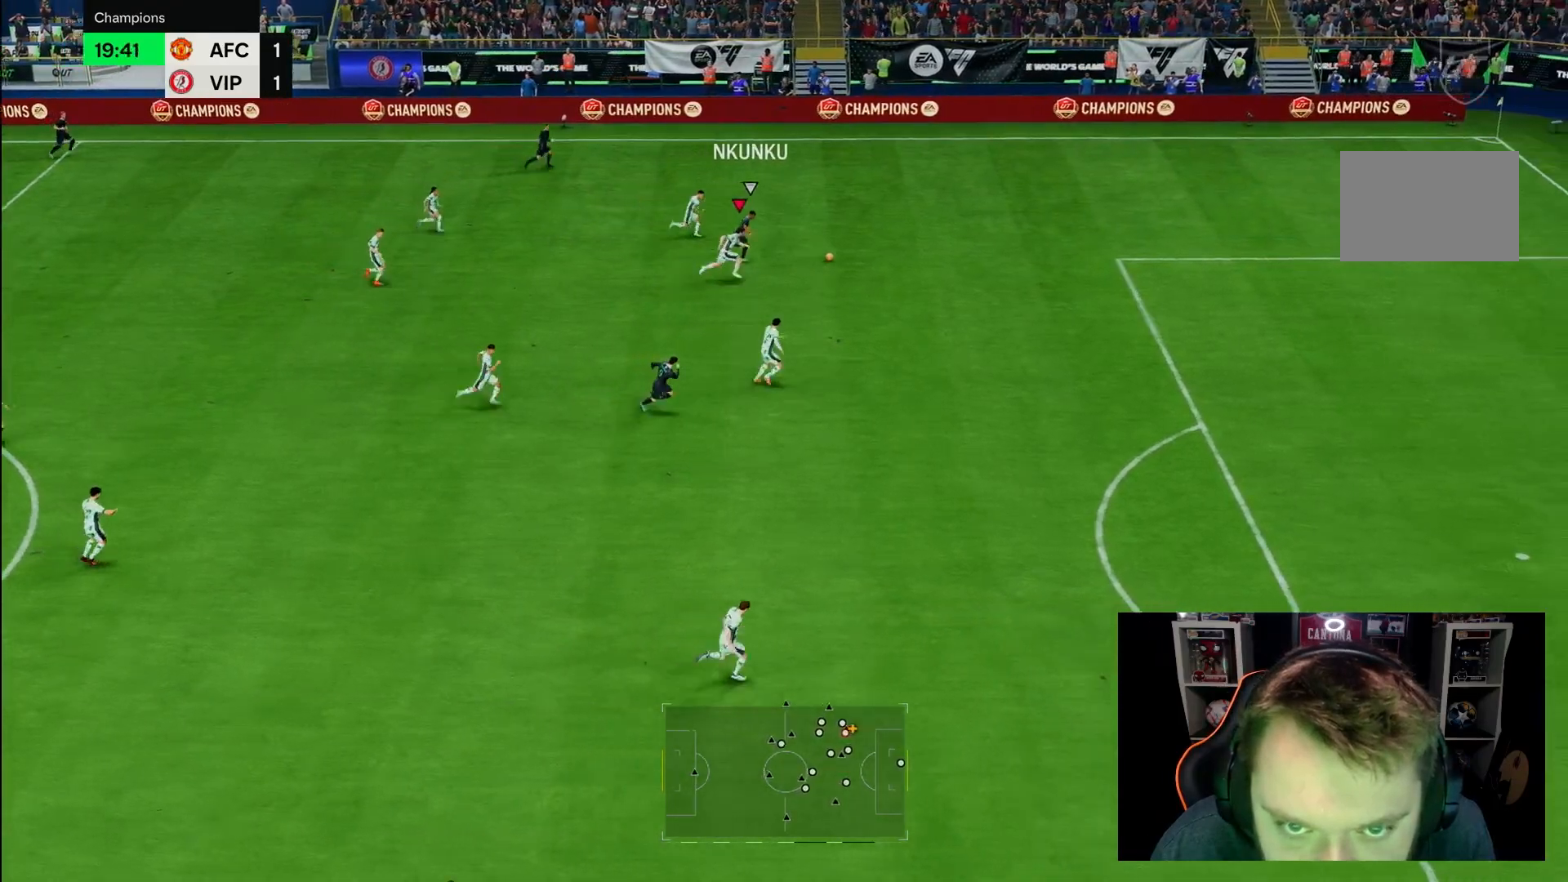
{"dt_ms": 500, "buttons": ["R2"], "left_stick": "right", "right_stick": "center", "button_events": []}
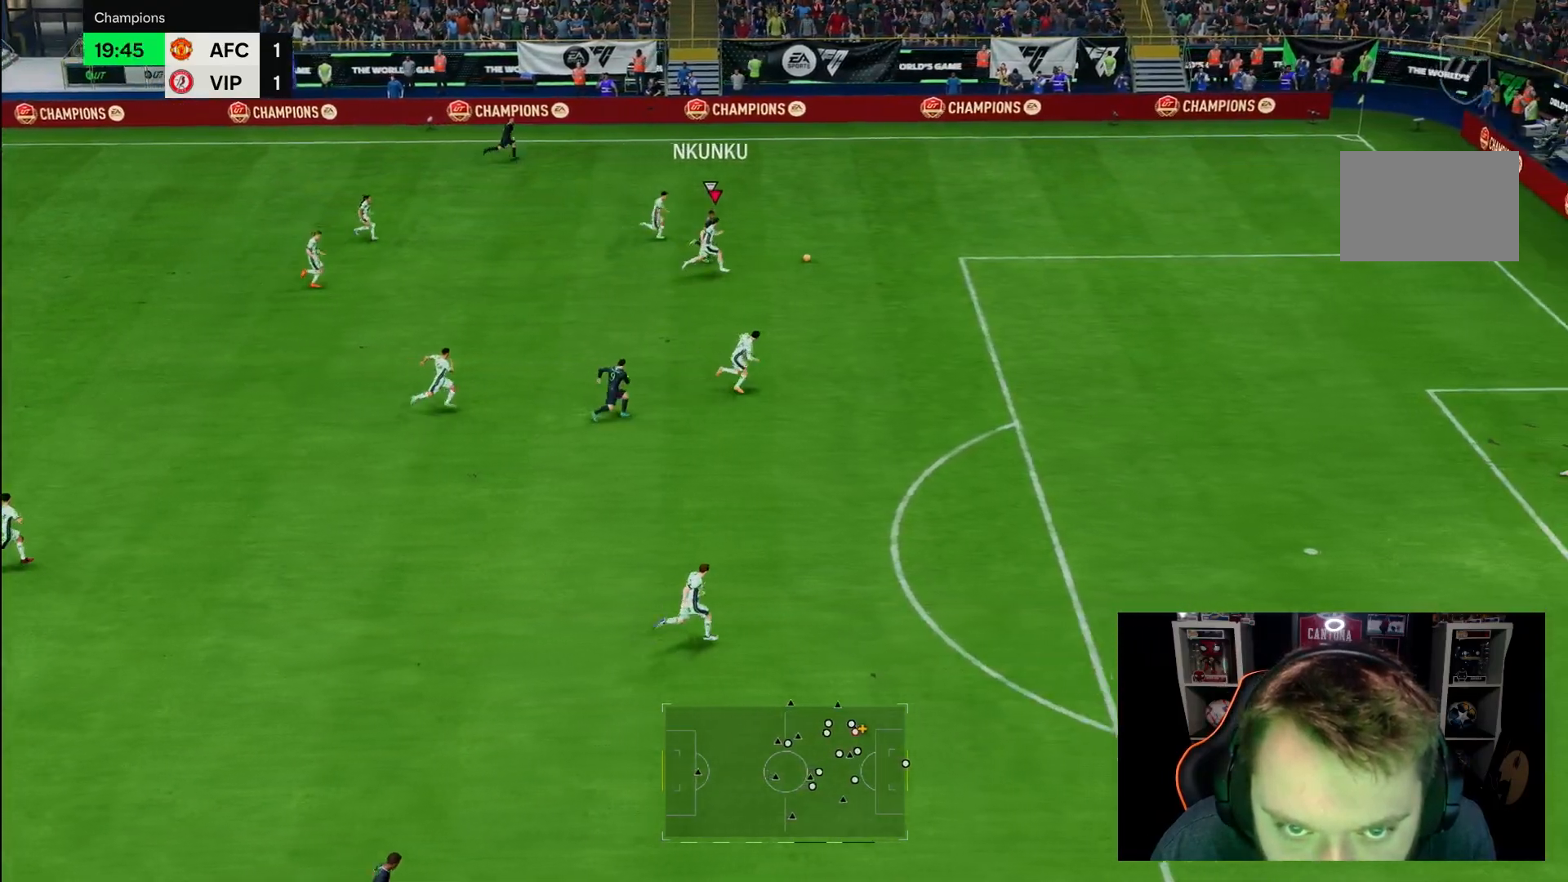
{"dt_ms": 500, "buttons": ["R2"], "left_stick": "right", "right_stick": "center", "button_events": []}
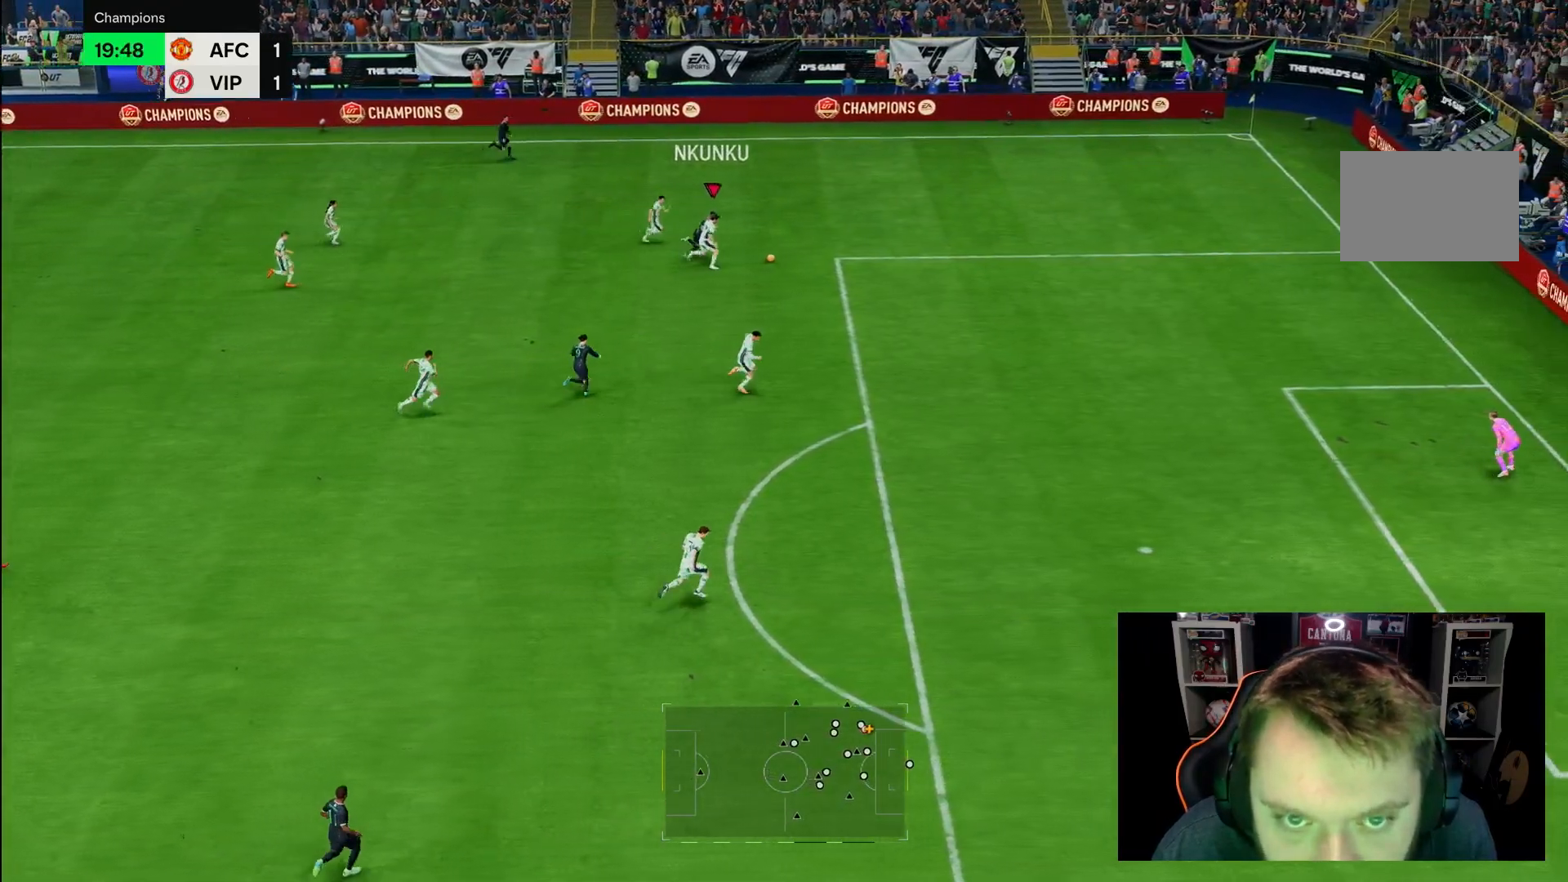
{"dt_ms": 500, "buttons": [], "left_stick": "right", "right_stick": "down", "button_events": [[217, "R2", "up"]]}